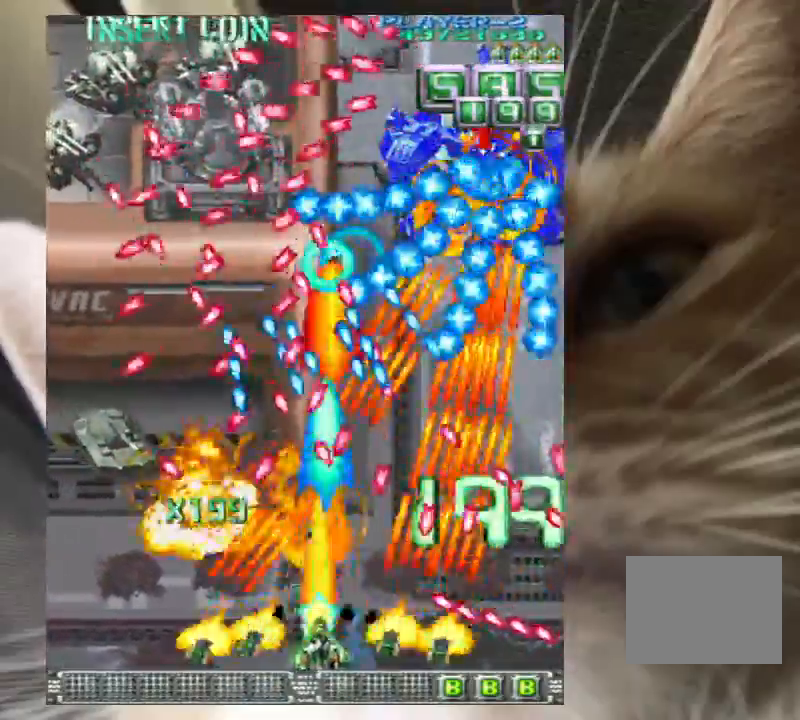
Gameplay with keyboard; each line is a JSON object with the keys held at the frame after it. "events" lists presses ("down") and releases ("up") of "a", "c", "ctrl", "d", "down", "f", "left", "right", "s", "shift", "up", "v", "x" and "z" between this image and that frame as [ms after this image, input, new state], when the widget could be followed in between. No other keys are recorded. Mouse input is not recorded.
{"keys": ["left", "z"], "events": [[33, "left", "down"], [100, "down", "up"], [233, "down", "down"], [300, "left", "up"], [400, "left", "down"], [467, "down", "up"]]}
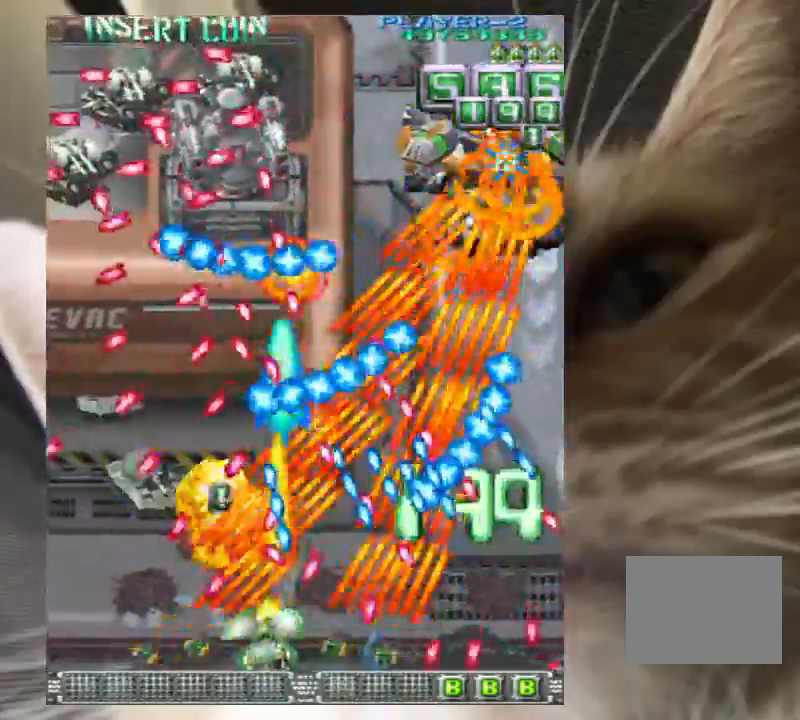
{"keys": ["down", "z"], "events": [[67, "down", "down"], [67, "left", "up"]]}
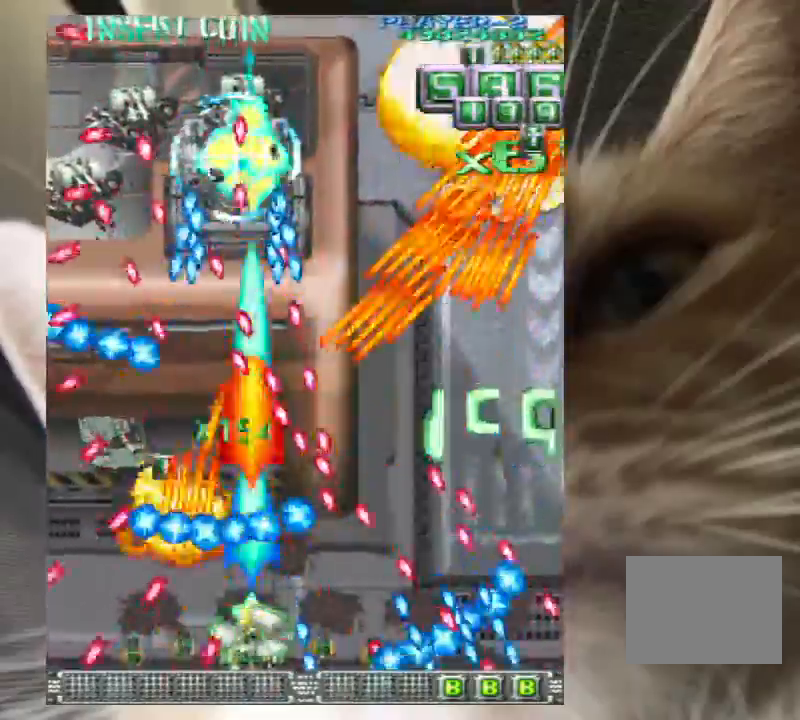
{"keys": ["left", "z"], "events": [[33, "right", "down"], [200, "right", "up"], [267, "right", "down"], [333, "right", "up"], [367, "left", "down"], [433, "down", "up"]]}
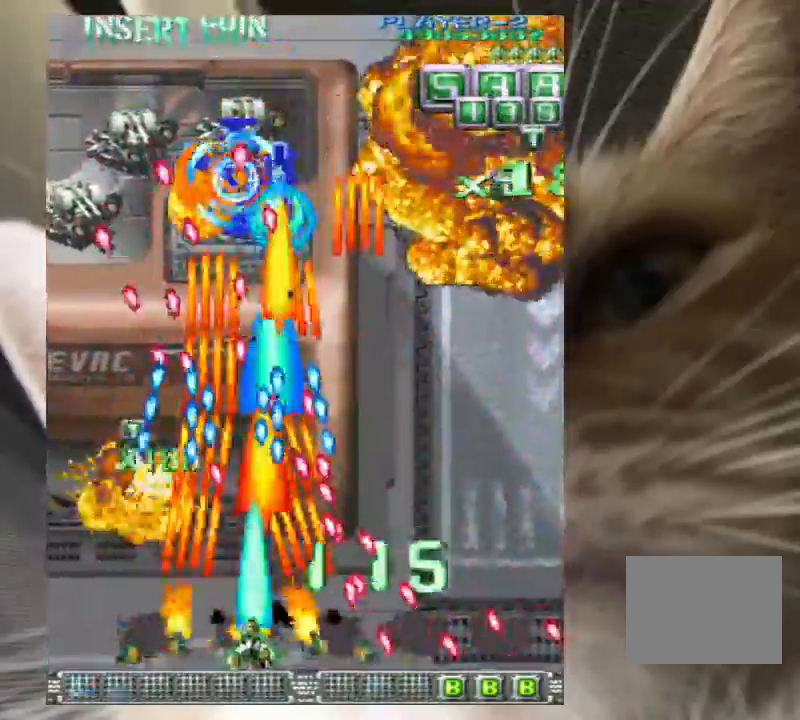
{"keys": ["up", "z"]}
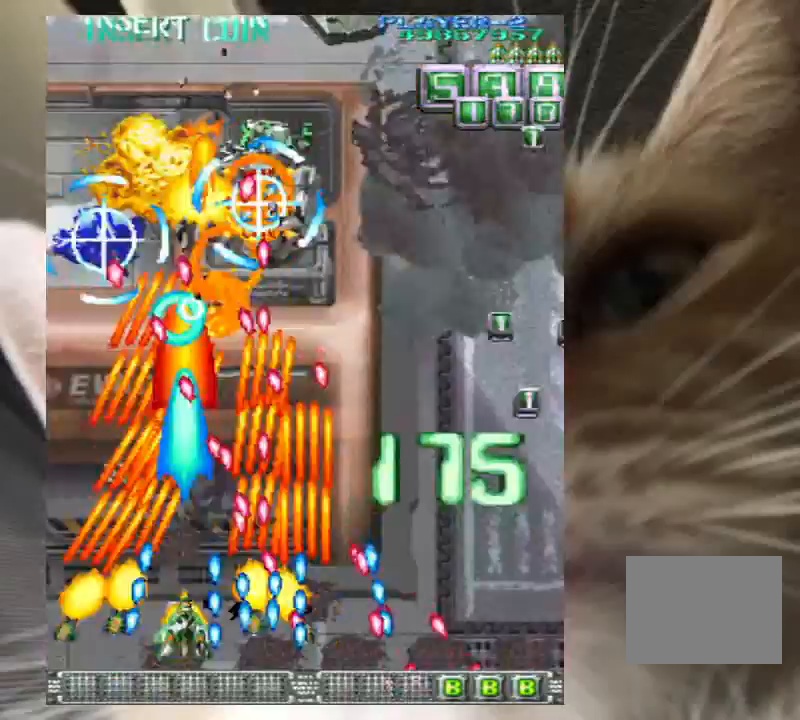
{"keys": ["left", "up", "z"], "events": [[367, "left", "down"], [367, "up", "up"], [467, "up", "down"]]}
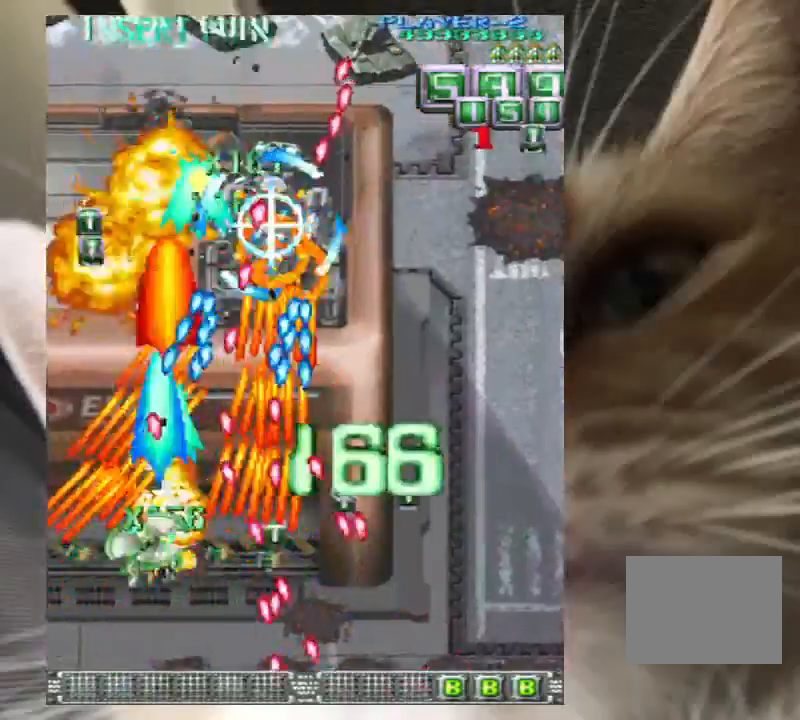
{"keys": ["up", "z"], "events": [[33, "up", "up"], [233, "up", "down"], [367, "left", "up"], [433, "z", "up"], [467, "z", "down"]]}
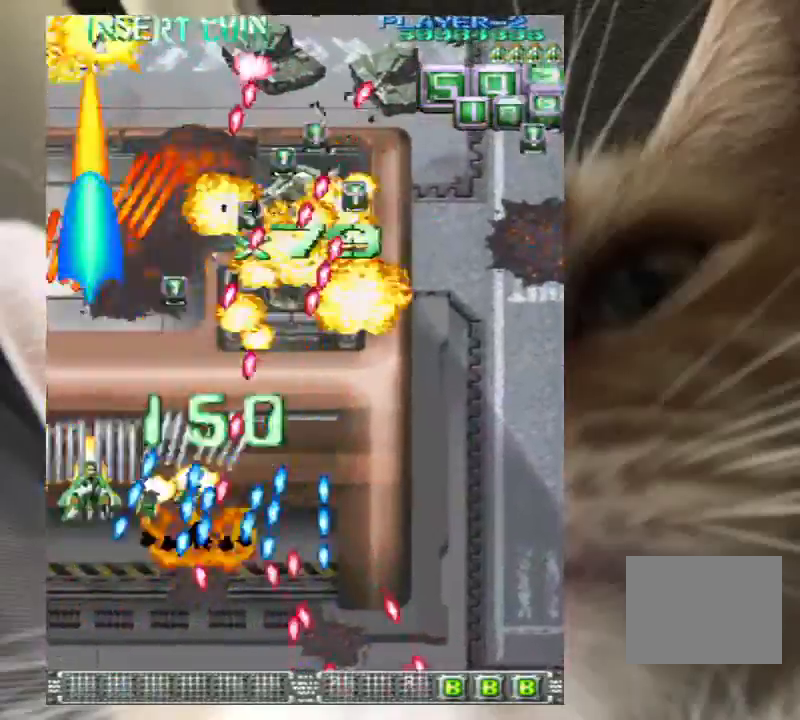
{"keys": ["down"], "events": [[67, "z", "up"], [100, "right", "down"], [167, "z", "down"], [200, "up", "up"], [233, "z", "up"], [300, "down", "down"], [333, "z", "down"], [400, "right", "up"], [433, "z", "up"]]}
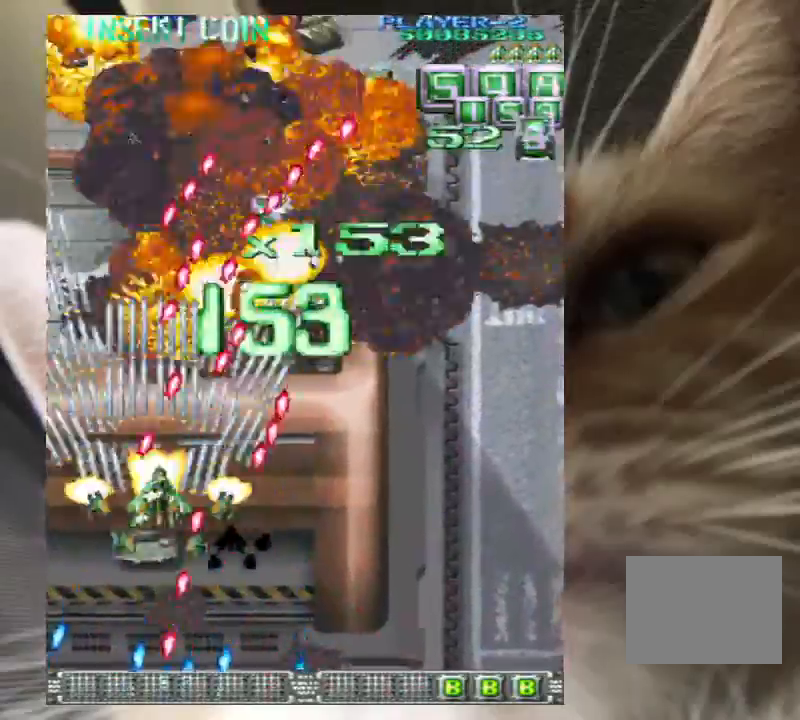
{"keys": ["right", "up"], "events": [[33, "down", "up"], [33, "right", "down"], [33, "up", "down"], [33, "z", "down"], [133, "z", "up"], [200, "z", "down"], [300, "z", "up"], [400, "up", "up"], [400, "z", "down"], [500, "up", "down"], [500, "z", "up"]]}
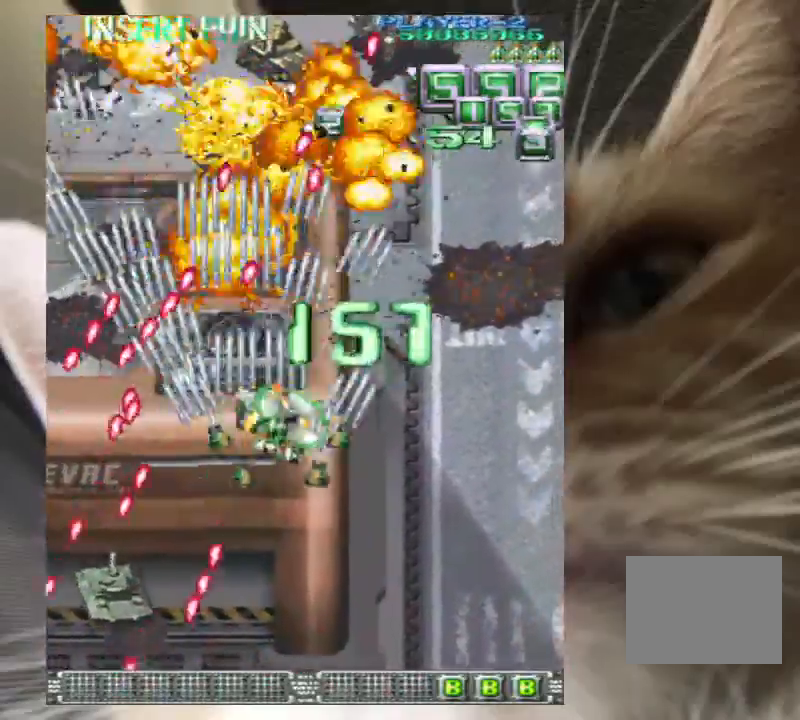
{"keys": ["right", "z"], "events": [[133, "up", "up"], [133, "z", "down"], [167, "z", "up"], [233, "up", "down"], [333, "up", "up"], [333, "z", "down"], [400, "down", "down"], [400, "z", "up"], [467, "down", "up"], [500, "z", "down"]]}
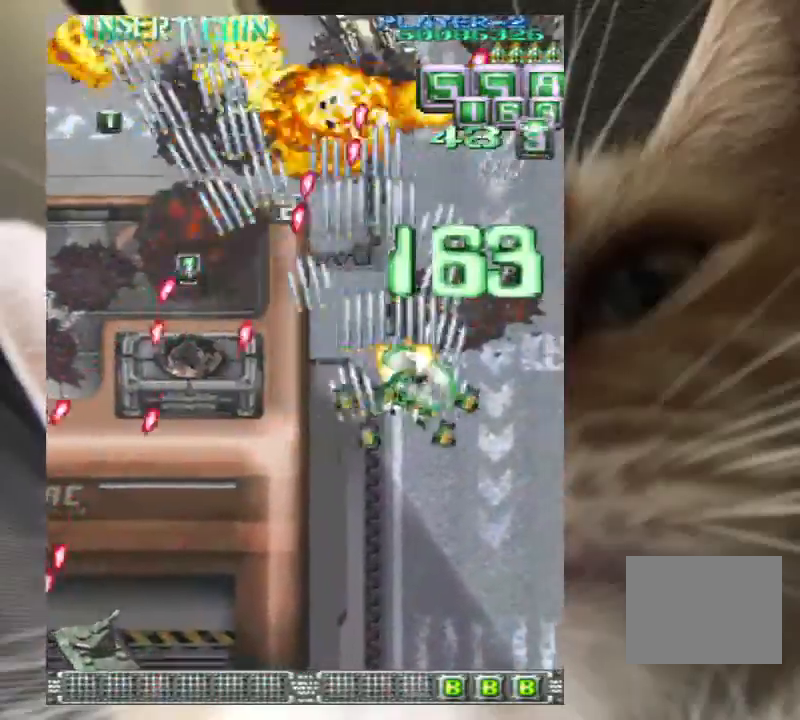
{"keys": [], "events": [[67, "down", "down"], [100, "z", "up"], [200, "down", "up"], [200, "z", "down"], [300, "down", "down"], [300, "z", "up"], [333, "right", "up"], [367, "down", "up"], [367, "z", "down"], [467, "z", "up"]]}
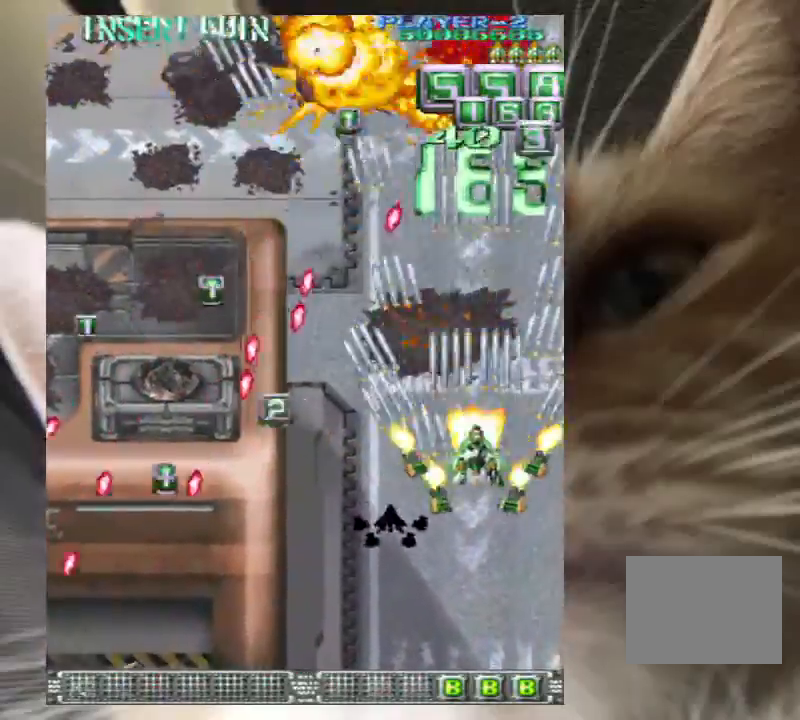
{"keys": ["up", "z"], "events": [[33, "left", "down"], [100, "left", "up"], [100, "z", "down"], [200, "left", "down"], [200, "z", "up"], [267, "left", "up"], [300, "z", "down"], [400, "up", "down"], [400, "z", "up"], [500, "z", "down"]]}
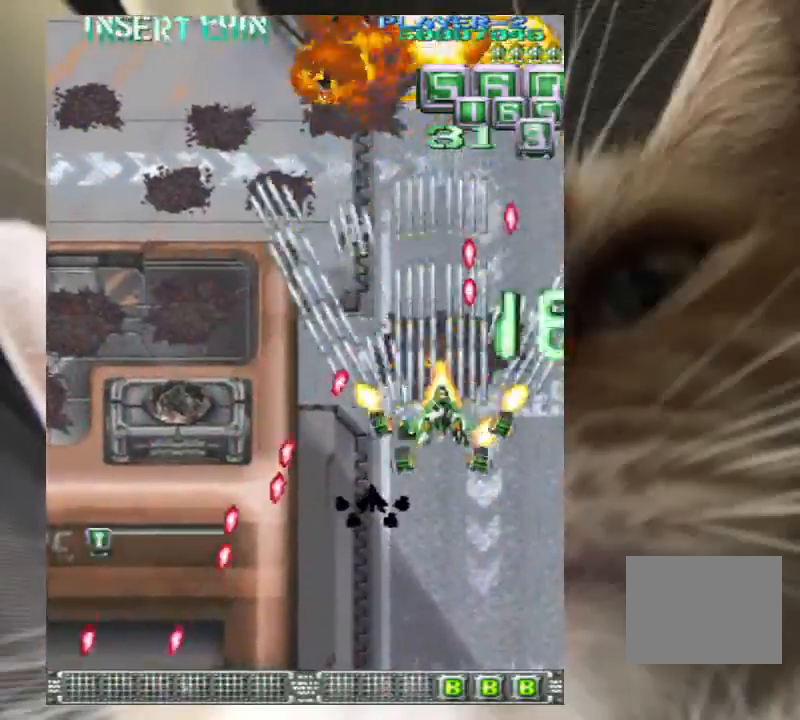
{"keys": ["left"], "events": [[33, "left", "down"], [33, "z", "up"], [167, "up", "up"], [167, "z", "down"], [233, "z", "up"], [267, "down", "down"], [333, "down", "up"], [367, "z", "down"], [467, "z", "up"]]}
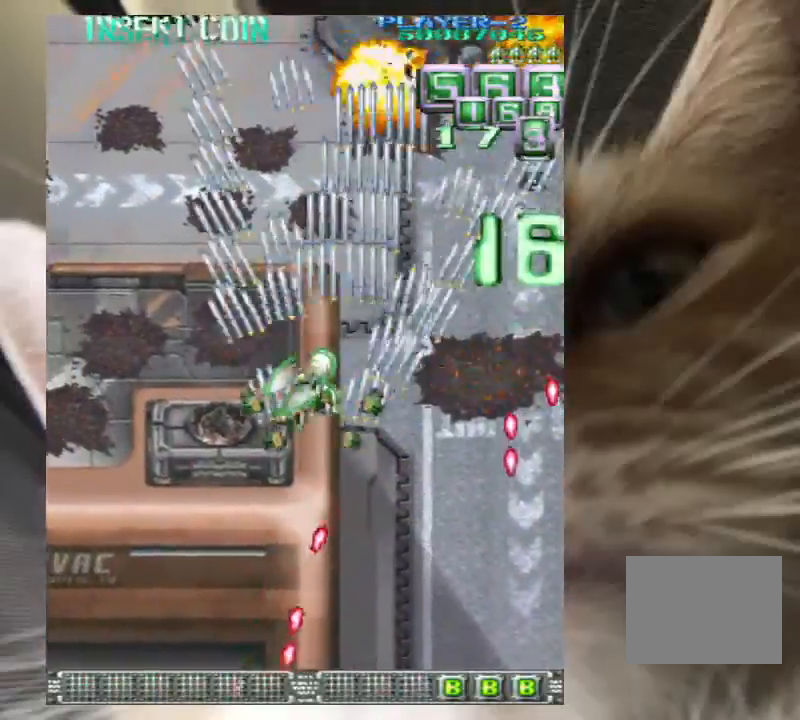
{"keys": ["left", "z"], "events": [[67, "z", "down"], [133, "up", "down"], [300, "up", "up"]]}
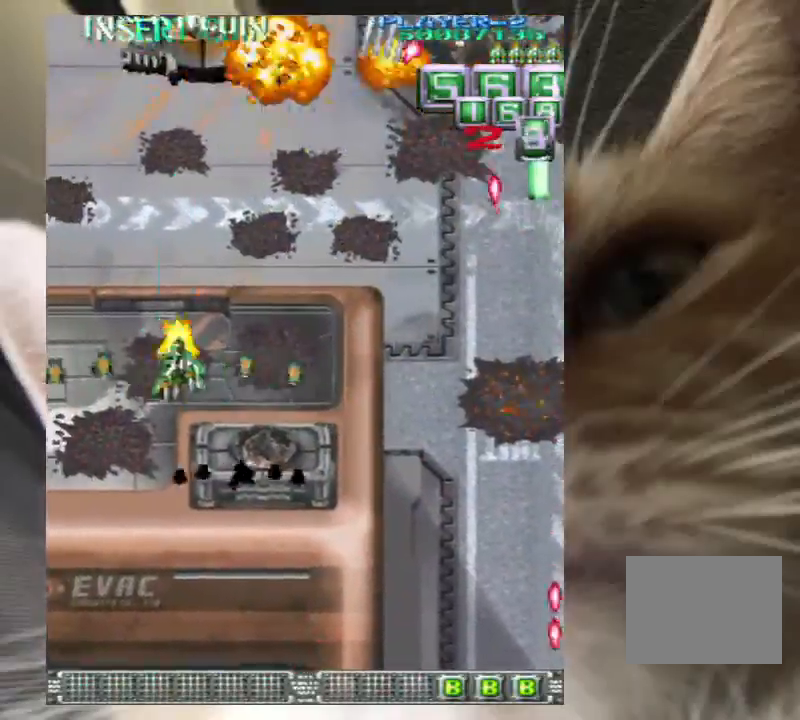
{"keys": ["z"], "events": [[200, "down", "down"], [200, "left", "up"], [300, "down", "up"], [333, "down", "down"], [500, "down", "up"]]}
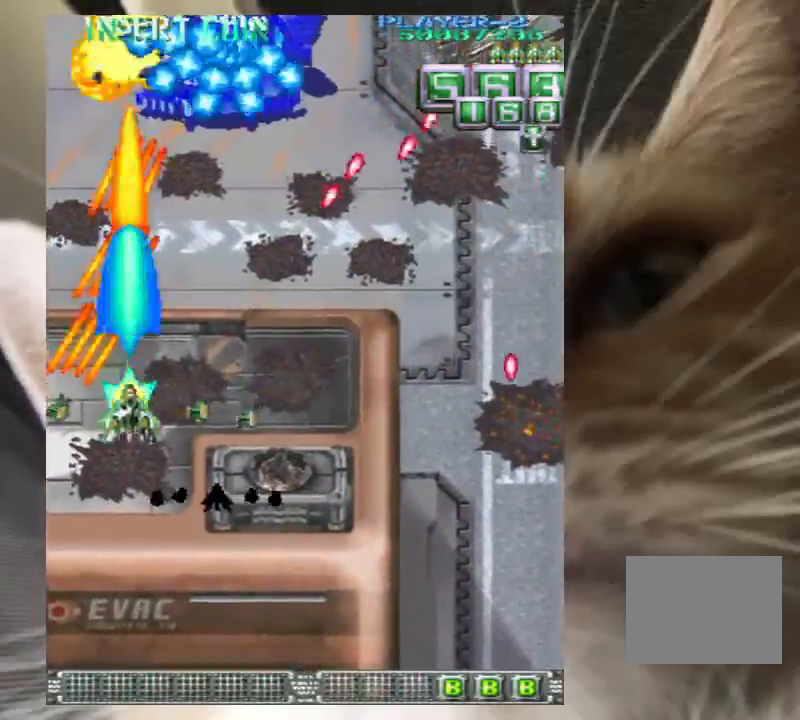
{"keys": ["down", "z"], "events": [[100, "down", "down"], [167, "down", "up"], [233, "down", "down"], [267, "right", "down"], [333, "right", "up"]]}
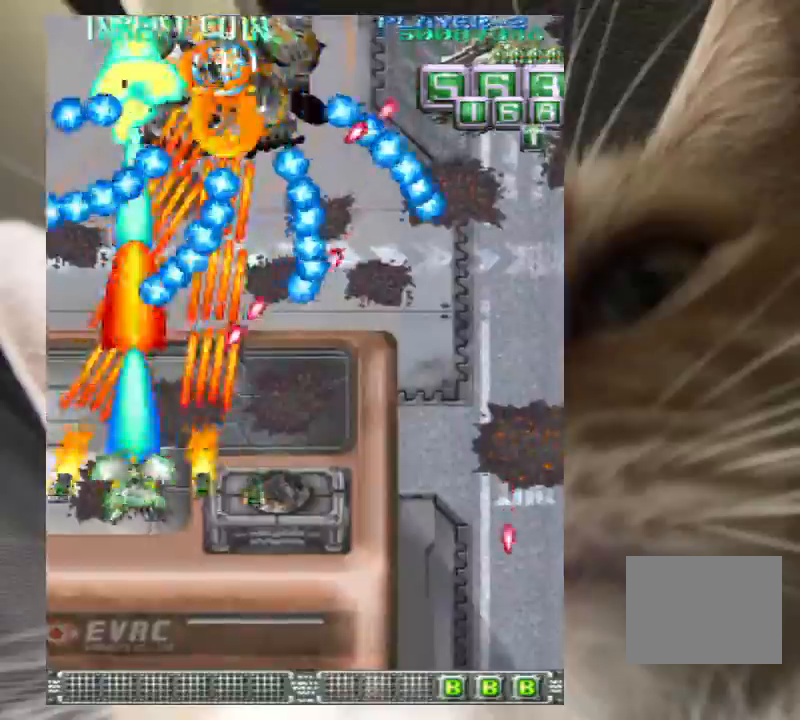
{"keys": ["down", "right", "z"], "events": [[33, "right", "down"], [133, "right", "up"], [233, "right", "down"]]}
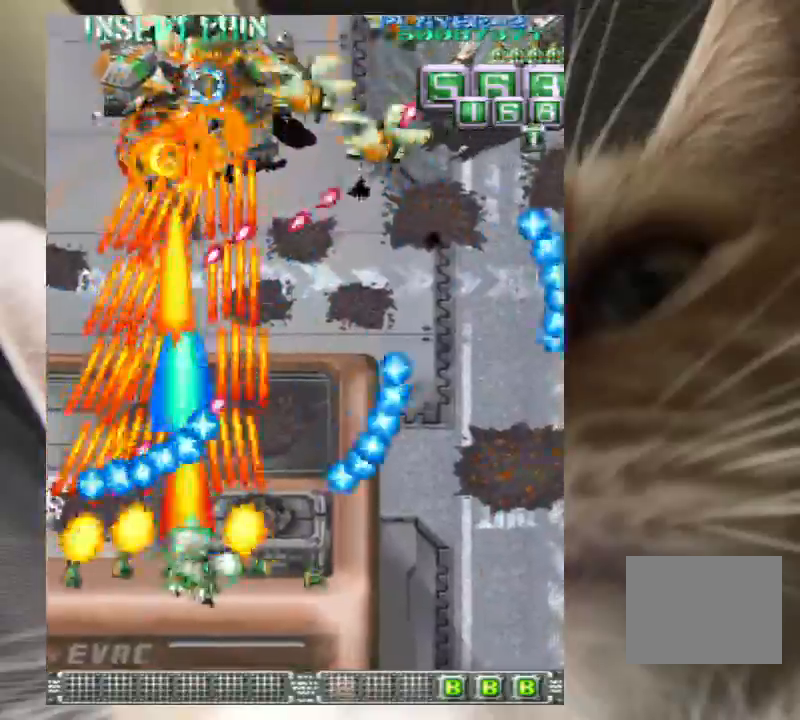
{"keys": ["down", "left", "z"], "events": [[33, "down", "up"], [167, "up", "down"], [300, "left", "down"], [300, "right", "up"], [300, "up", "up"], [400, "down", "down"]]}
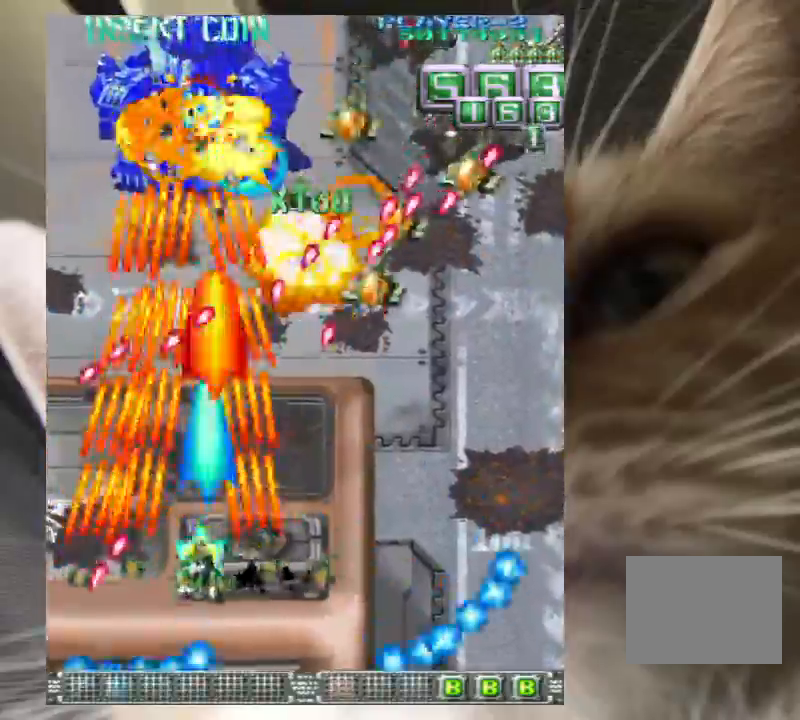
{"keys": ["right", "z"], "events": [[167, "left", "up"], [300, "right", "down"], [400, "down", "up"], [400, "right", "up"], [467, "right", "down"]]}
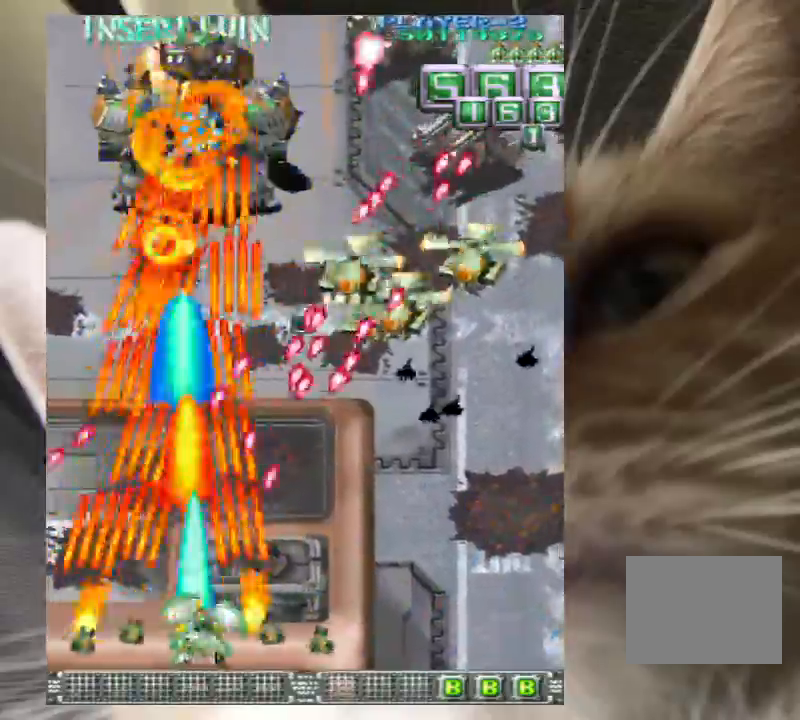
{"keys": ["down", "z"], "events": [[33, "down", "down"], [133, "down", "up"], [167, "down", "down"], [267, "right", "up"], [367, "right", "down"], [467, "right", "up"]]}
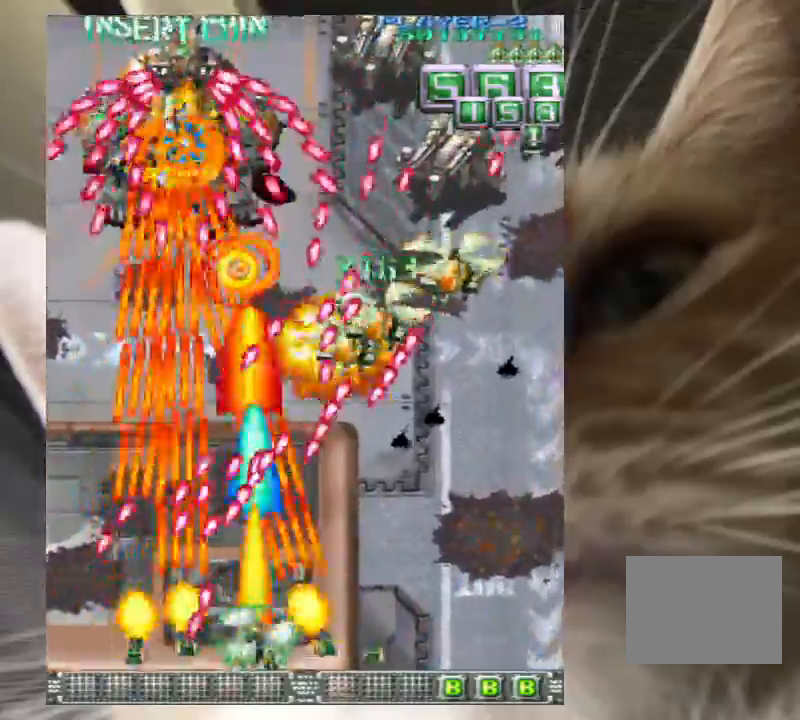
{"keys": ["down", "right", "z"], "events": [[67, "right", "down"], [167, "right", "up"], [267, "right", "down"], [400, "right", "up"], [467, "right", "down"]]}